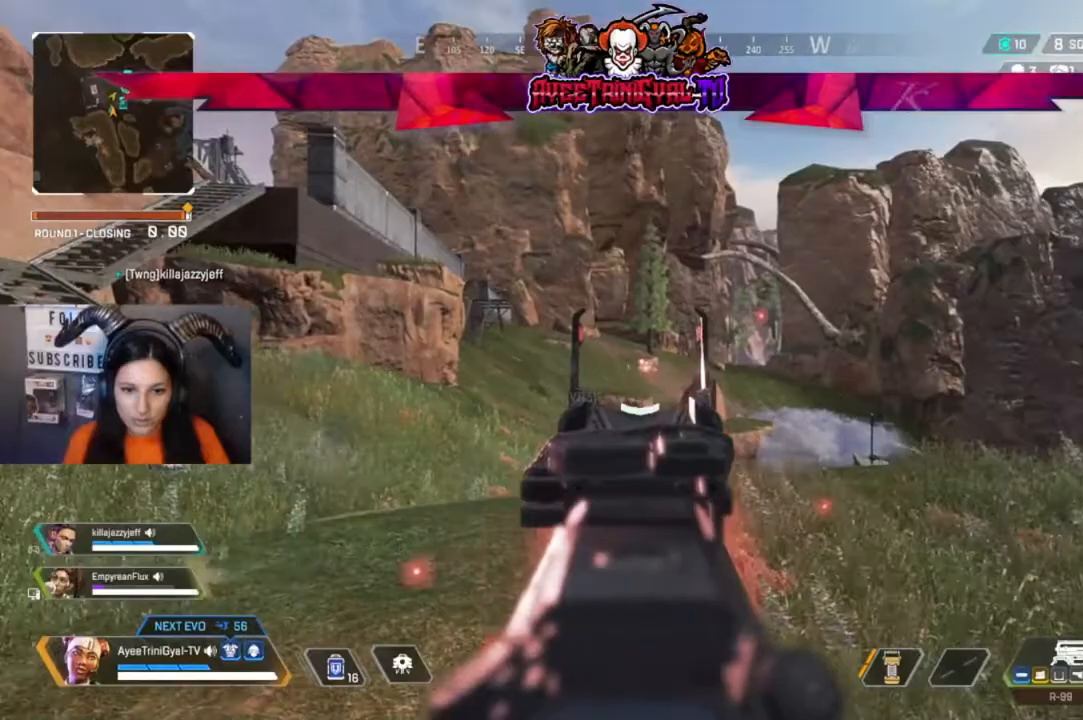
Gameplay with a controller (Xbox layout); each line is a JSON object with the inputs held at the frame after it. "events" lists button and stick changes between this image and that frame as [ms after this image, input, new state], when the widget could be followed in between.
{"buttons": ["L2", "R2"], "left_stick": "center", "right_stick": "center", "events": [[100, "right_stick", "down-left"], [367, "right_stick", "center"], [400, "left_stick", "center"]]}
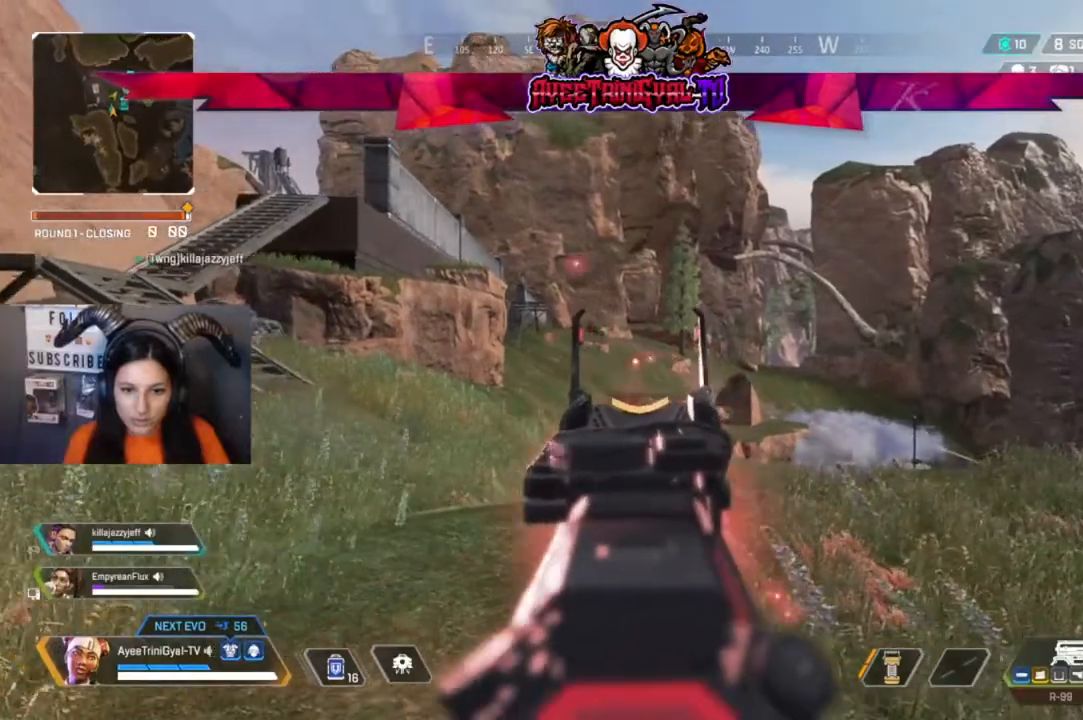
{"buttons": ["L2", "R2"], "left_stick": "right", "right_stick": "center", "events": [[33, "left_stick", "right"]]}
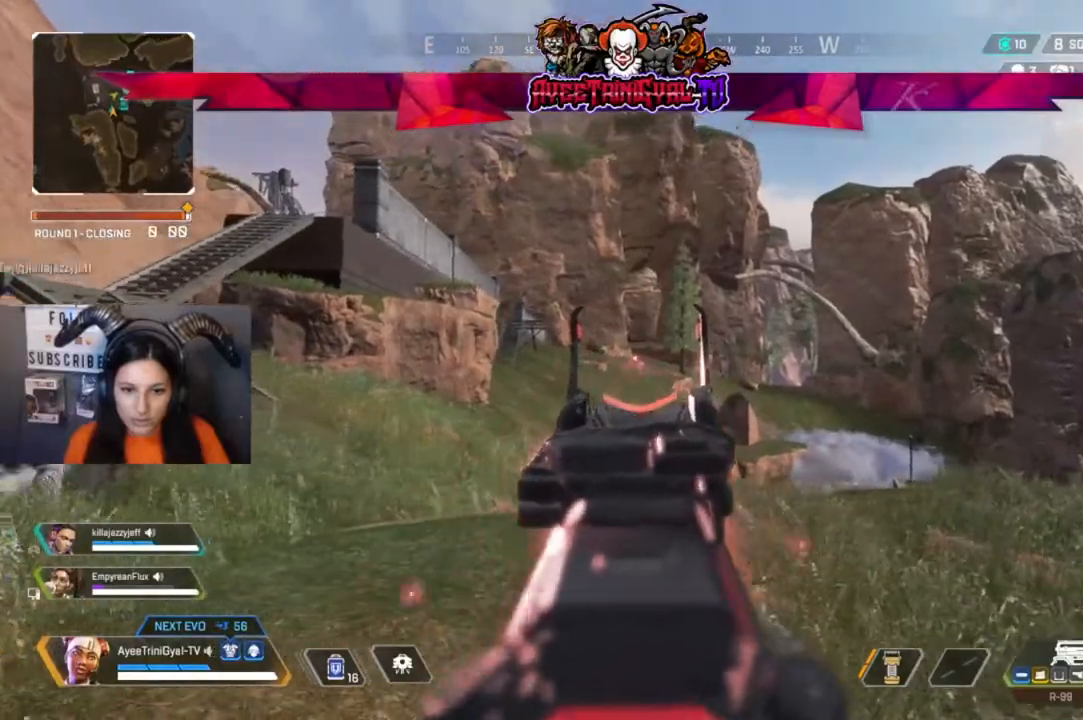
{"buttons": [], "left_stick": "right", "right_stick": "center", "events": [[33, "R2", "up"], [67, "right_stick", "down"], [133, "L2", "up"], [333, "right_stick", "center"]]}
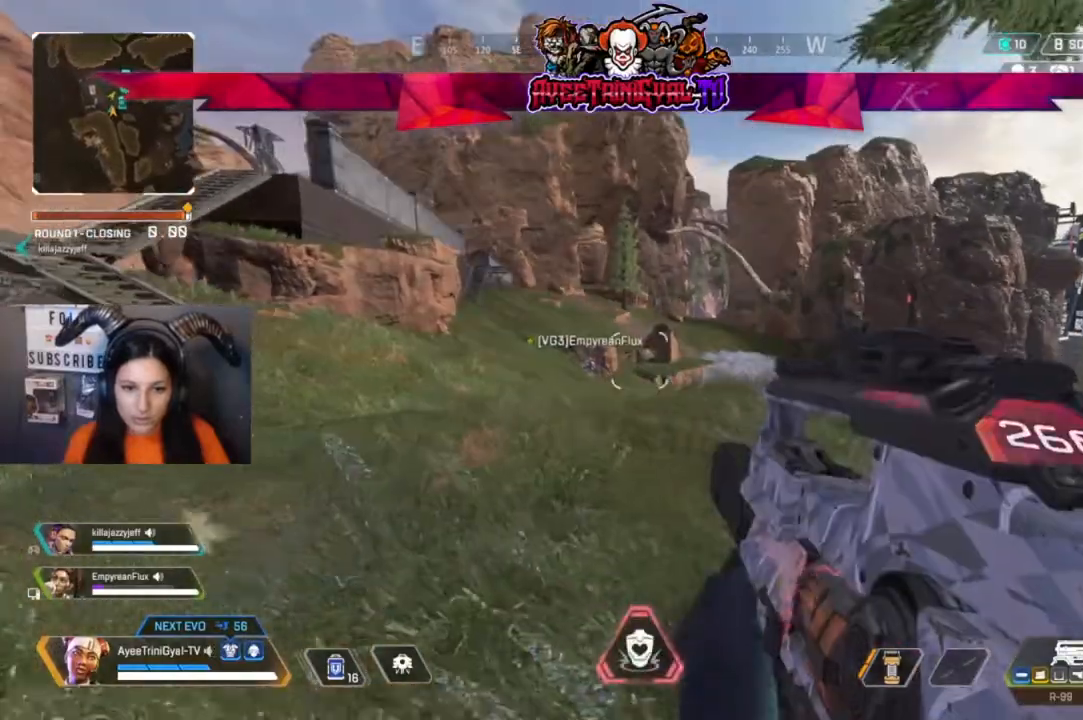
{"buttons": [], "left_stick": "right", "right_stick": "center", "events": []}
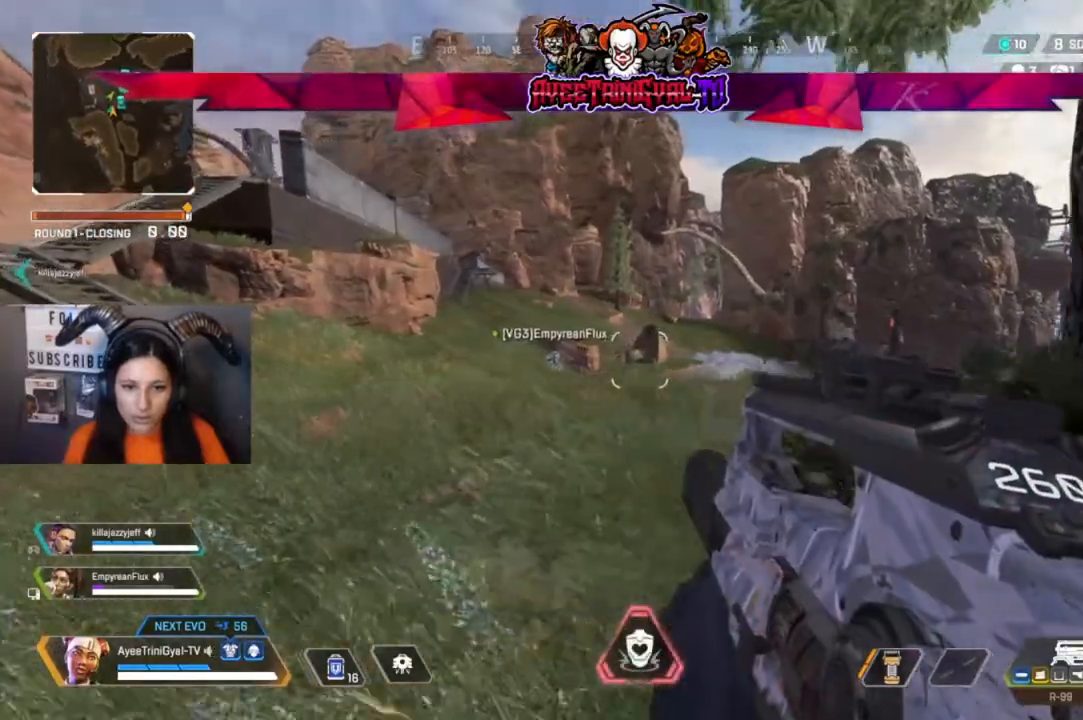
{"buttons": [], "left_stick": "center", "right_stick": "center", "events": [[200, "left_stick", "center"]]}
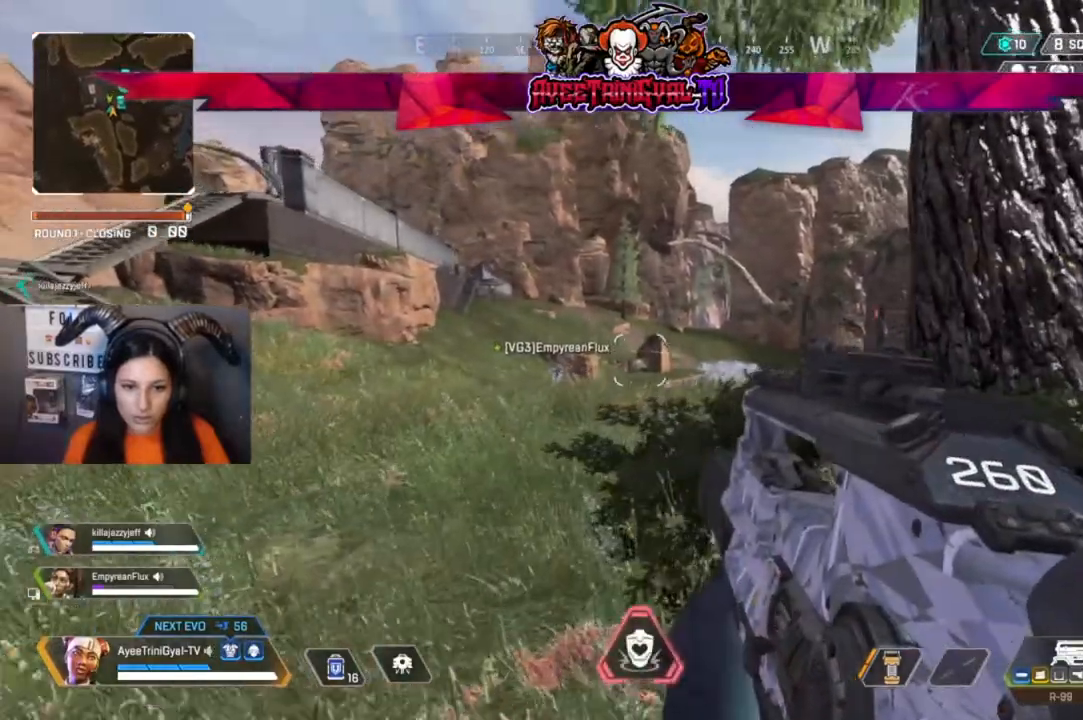
{"buttons": [], "left_stick": "center", "right_stick": "center", "events": []}
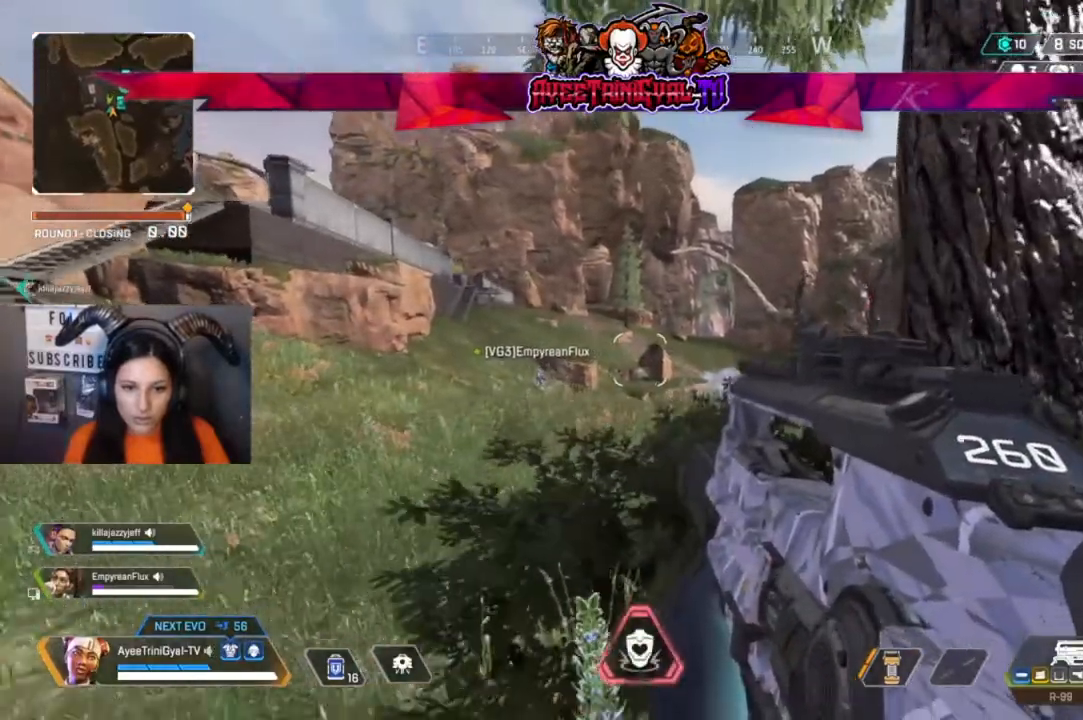
{"buttons": [], "left_stick": "center", "right_stick": "center", "events": []}
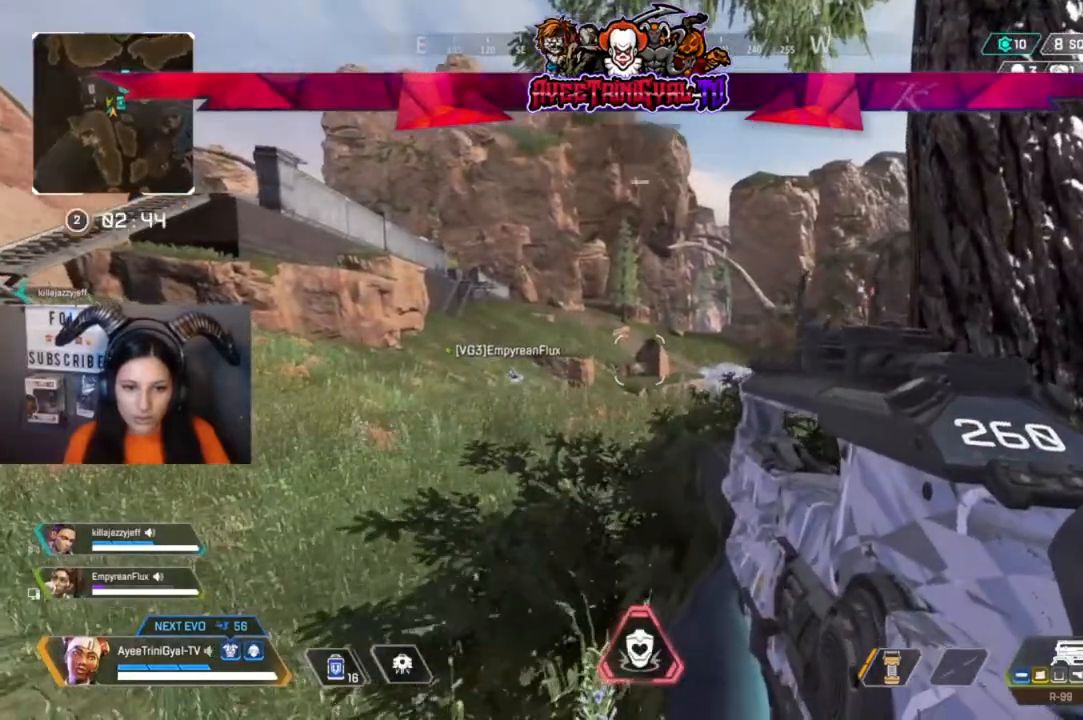
{"buttons": [], "left_stick": "center", "right_stick": "center", "events": []}
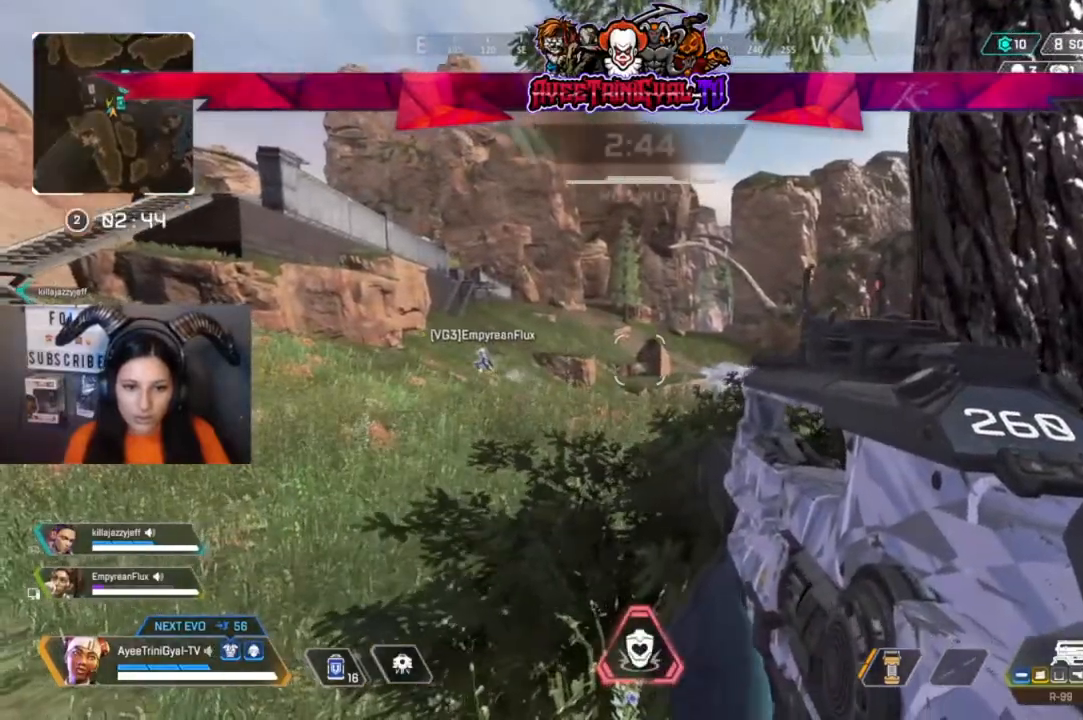
{"buttons": [], "left_stick": "left", "right_stick": "left", "events": [[33, "left_stick", "left"], [367, "right_stick", "left"]]}
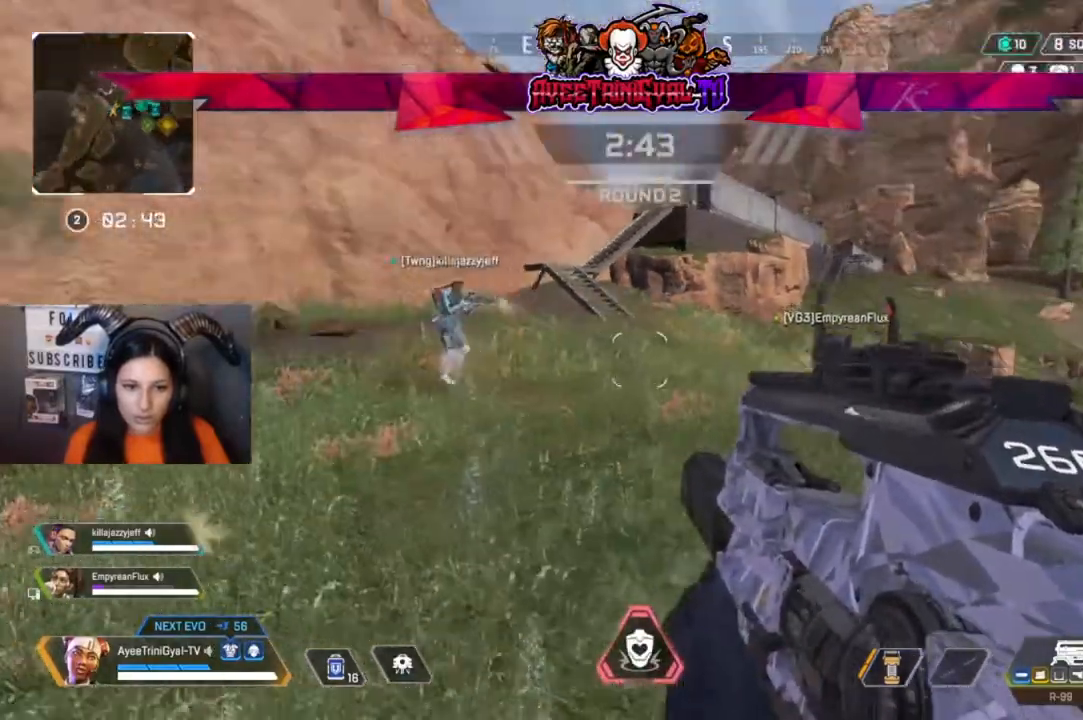
{"buttons": [], "left_stick": "center", "right_stick": "right", "events": [[33, "left_stick", "center"], [33, "right_stick", "center"], [167, "right_stick", "right"], [267, "left_stick", "down-right"], [367, "left_stick", "center"]]}
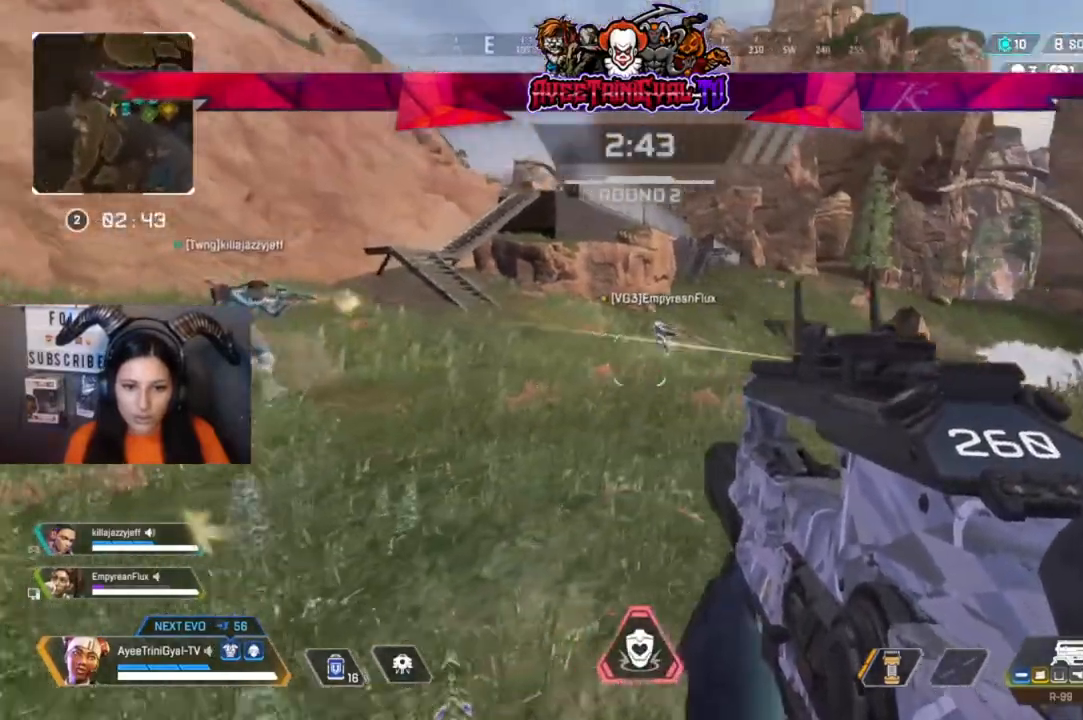
{"buttons": [], "left_stick": "center", "right_stick": "center", "events": [[233, "left_stick", "right"], [367, "right_stick", "center"], [433, "left_stick", "center"]]}
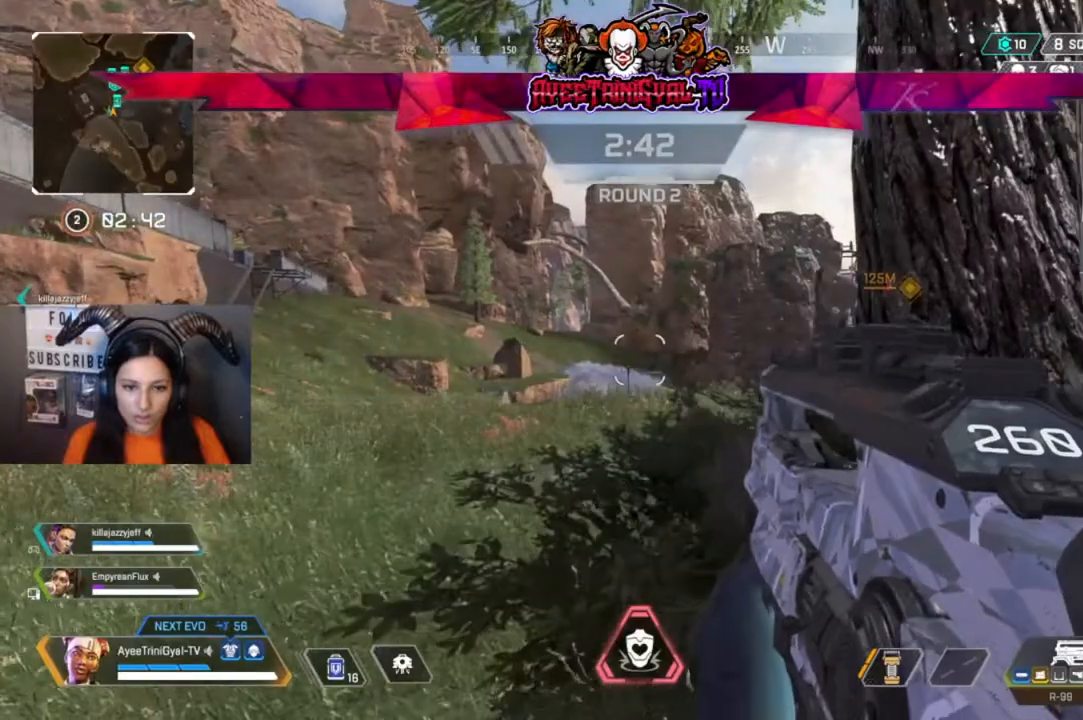
{"buttons": [], "left_stick": "center", "right_stick": "center", "events": []}
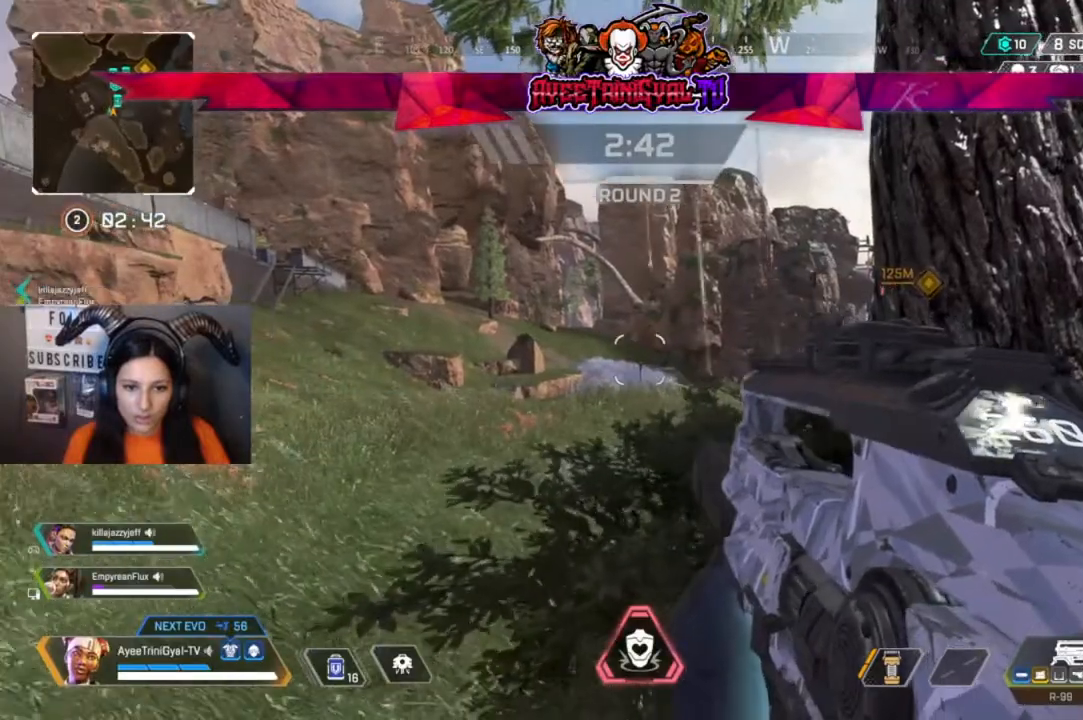
{"buttons": [], "left_stick": "center", "right_stick": "center", "events": []}
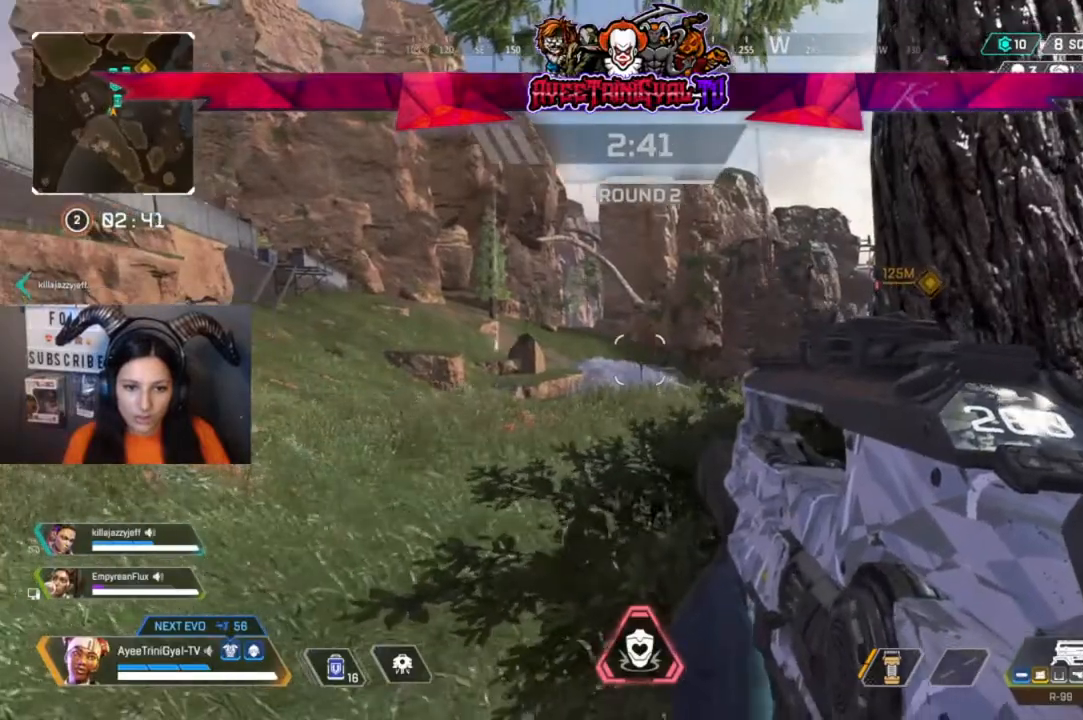
{"buttons": [], "left_stick": "center", "right_stick": "center", "events": [[167, "left_stick", "down-right"], [233, "right_stick", "left"], [300, "right_stick", "center"], [333, "left_stick", "center"]]}
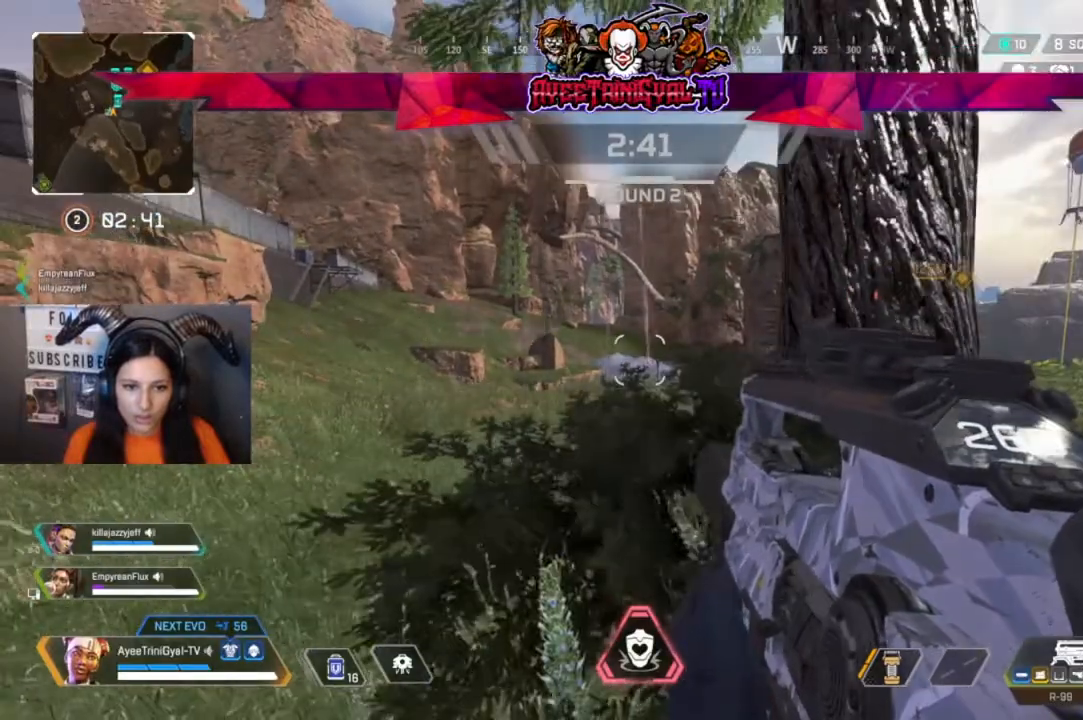
{"buttons": [], "left_stick": "center", "right_stick": "left", "events": [[467, "right_stick", "left"]]}
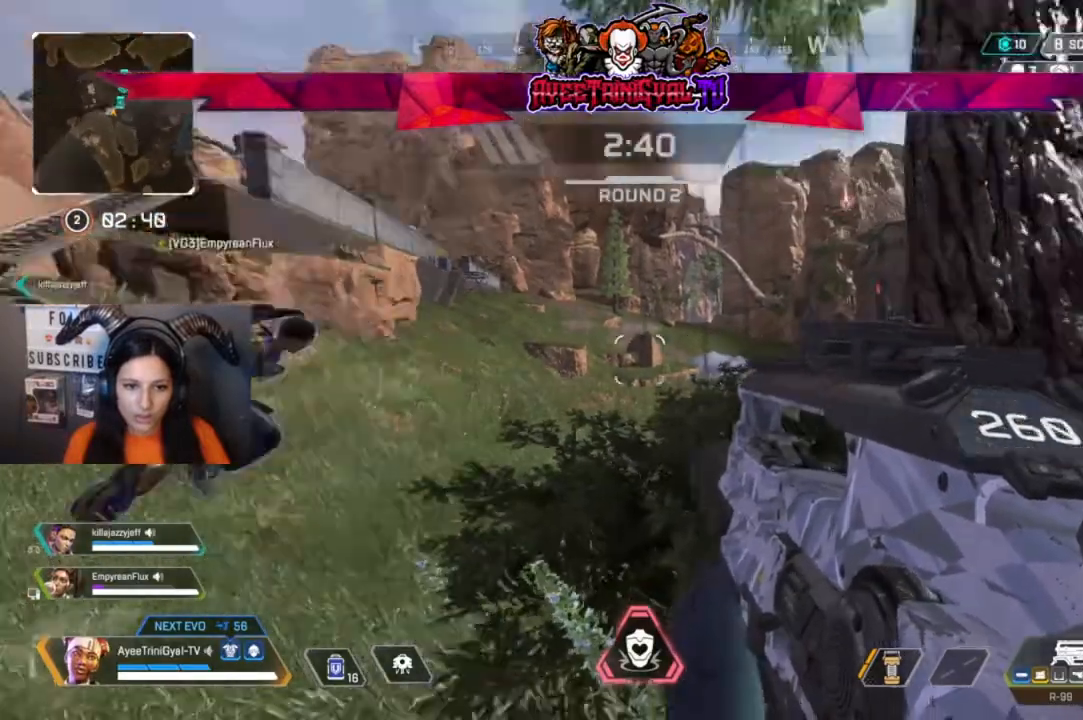
{"buttons": [], "left_stick": "up-left", "right_stick": "center", "events": [[167, "right_stick", "center"], [300, "left_stick", "up-left"]]}
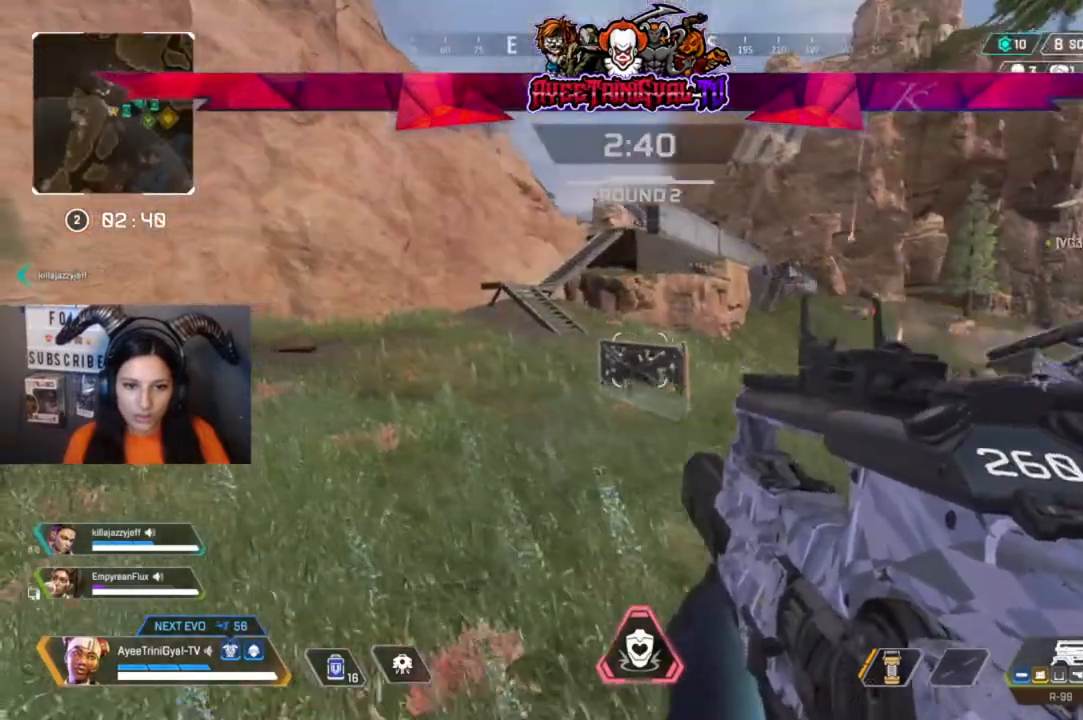
{"buttons": [], "left_stick": "up-left", "right_stick": "center"}
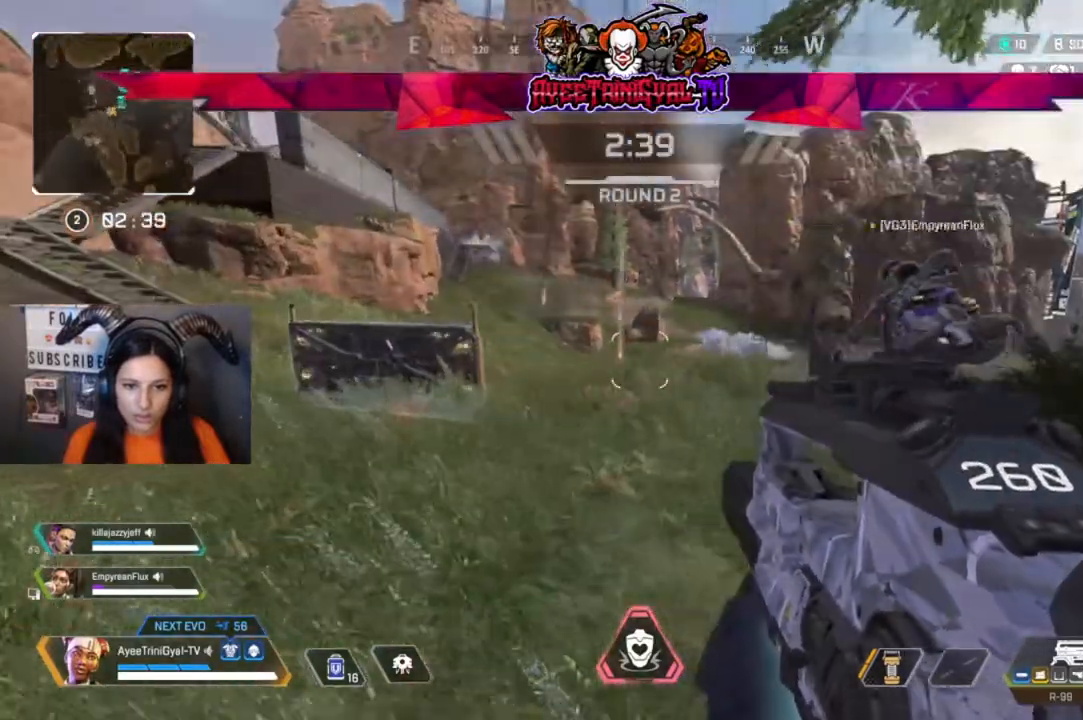
{"buttons": [], "left_stick": "up-left", "right_stick": "center", "events": []}
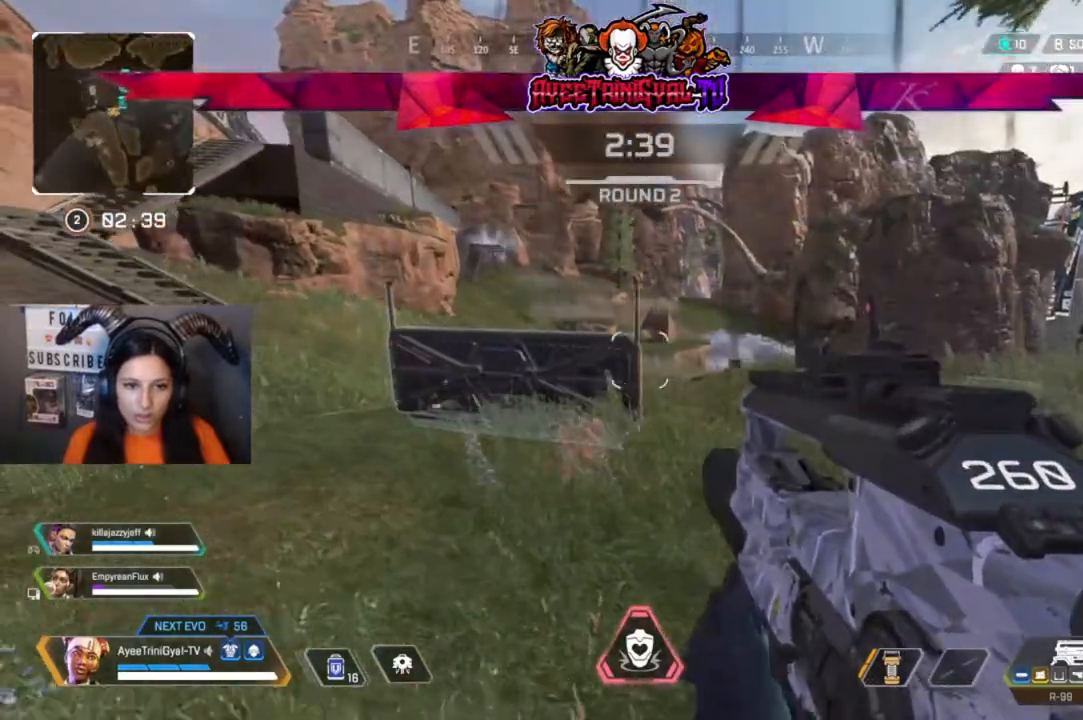
{"buttons": [], "left_stick": "up", "right_stick": "center", "events": [[500, "left_stick", "up"]]}
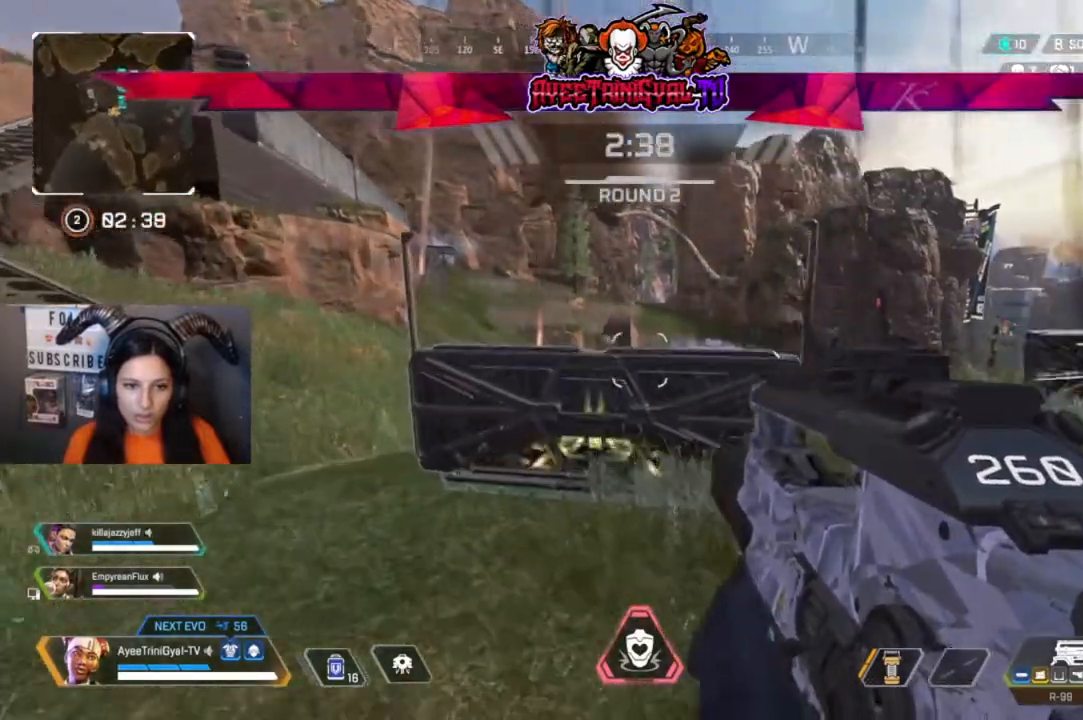
{"buttons": [], "left_stick": "center", "right_stick": "center", "events": [[233, "left_stick", "up-left"], [400, "left_stick", "center"]]}
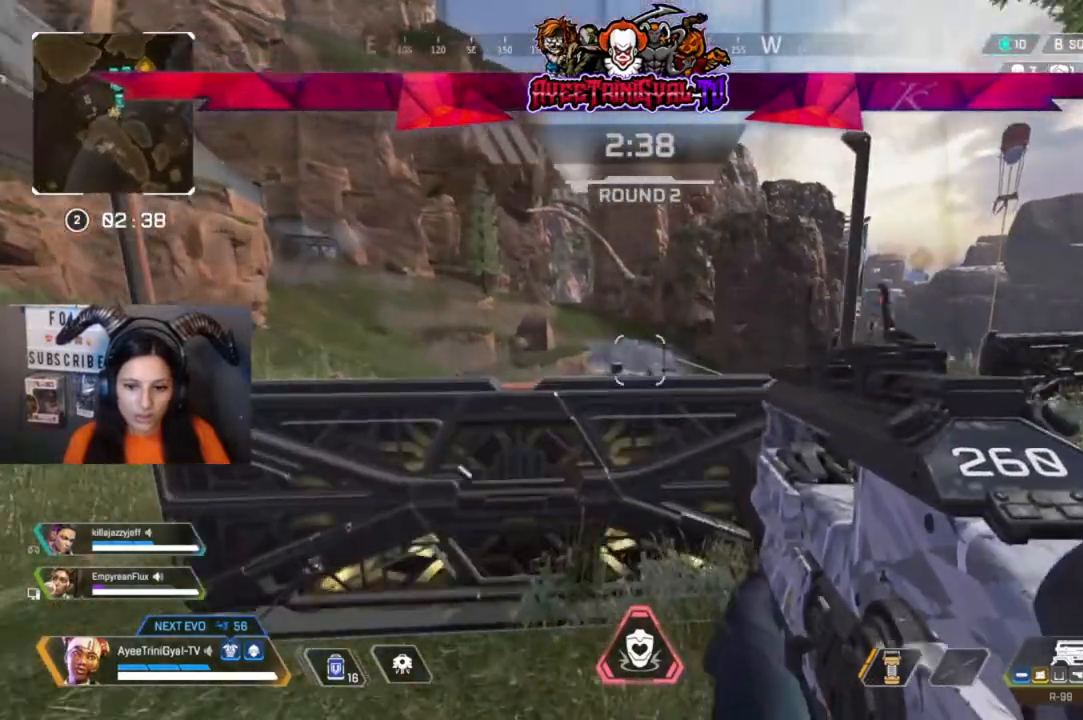
{"buttons": [], "left_stick": "center", "right_stick": "center", "events": [[100, "left_stick", "up-left"], [267, "left_stick", "center"]]}
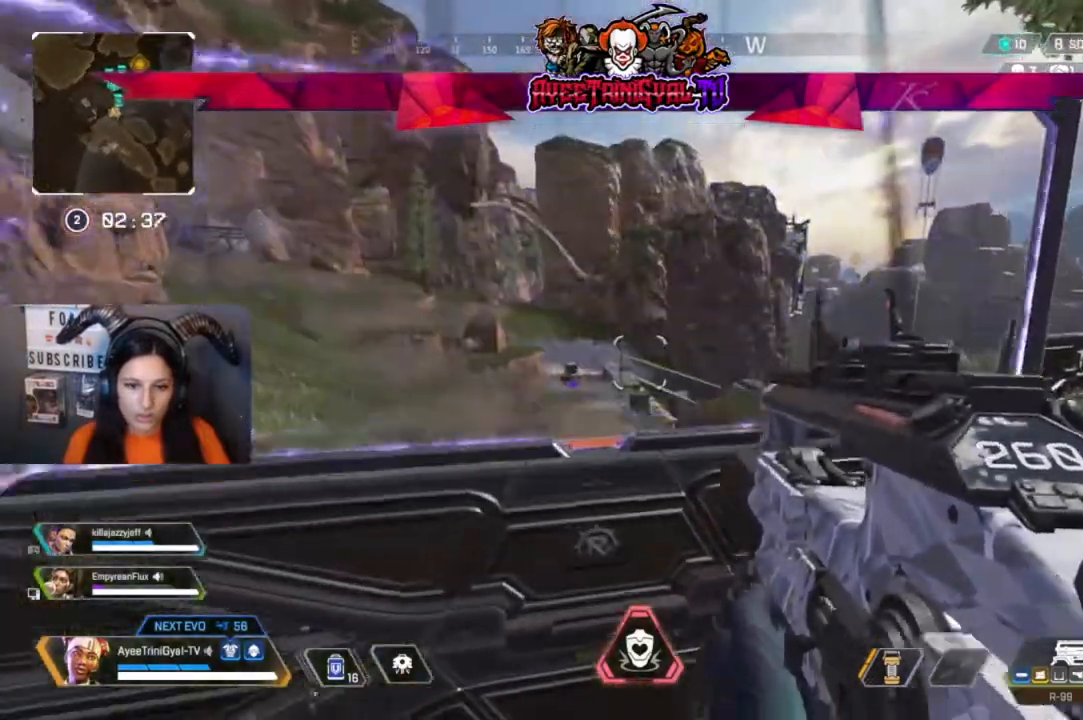
{"buttons": [], "left_stick": "center", "right_stick": "center", "events": []}
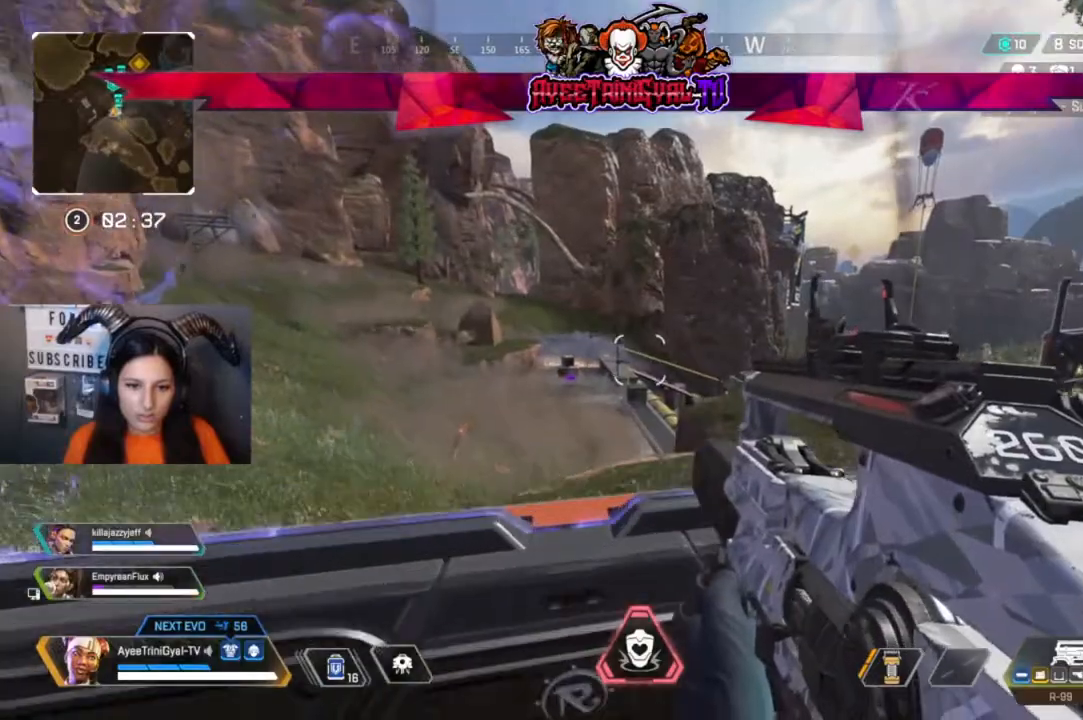
{"buttons": [], "left_stick": "center", "right_stick": "right", "events": [[467, "right_stick", "right"]]}
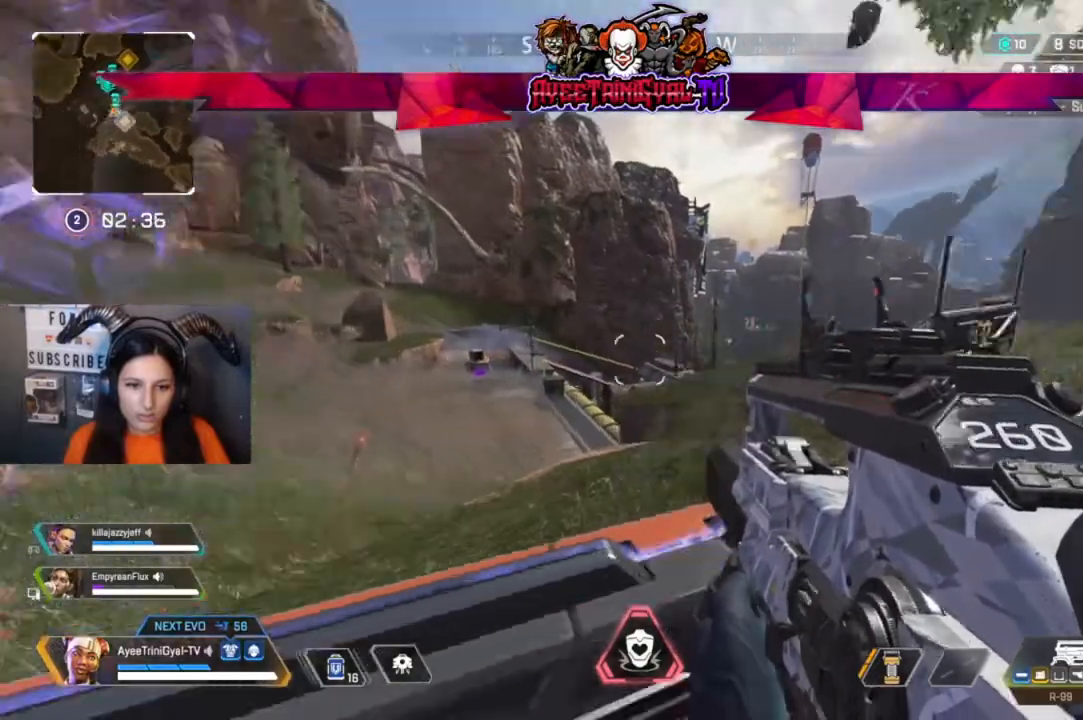
{"buttons": [], "left_stick": "center", "right_stick": "center", "events": [[267, "right_stick", "center"]]}
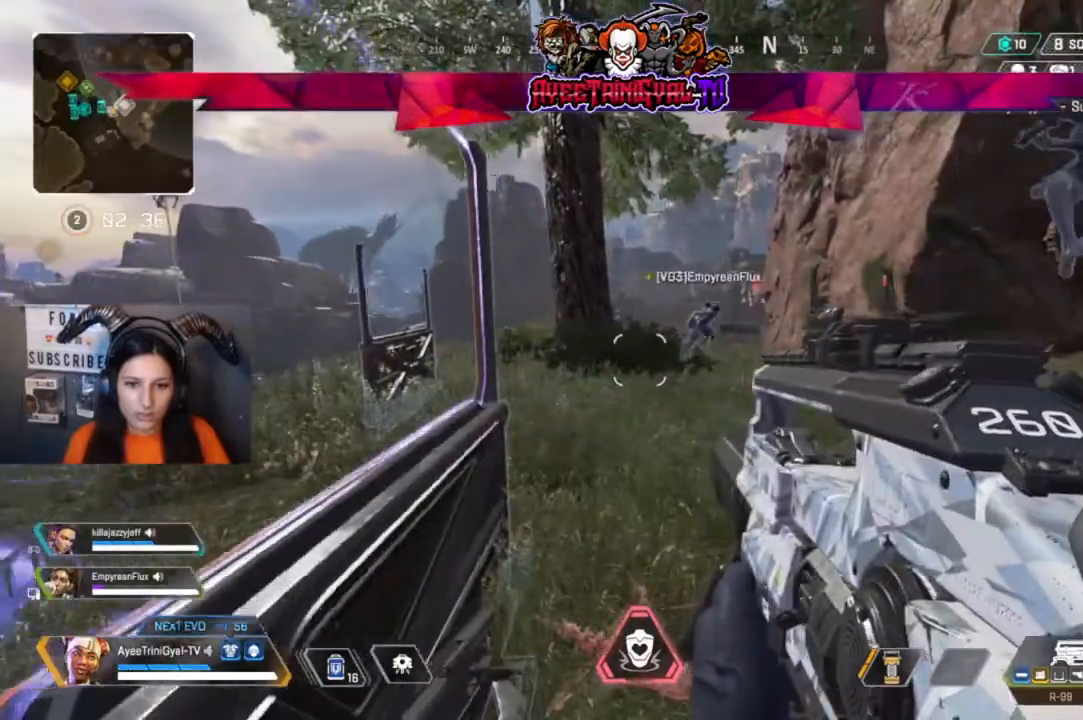
{"buttons": [], "left_stick": "center", "right_stick": "right", "events": [[300, "right_stick", "right"]]}
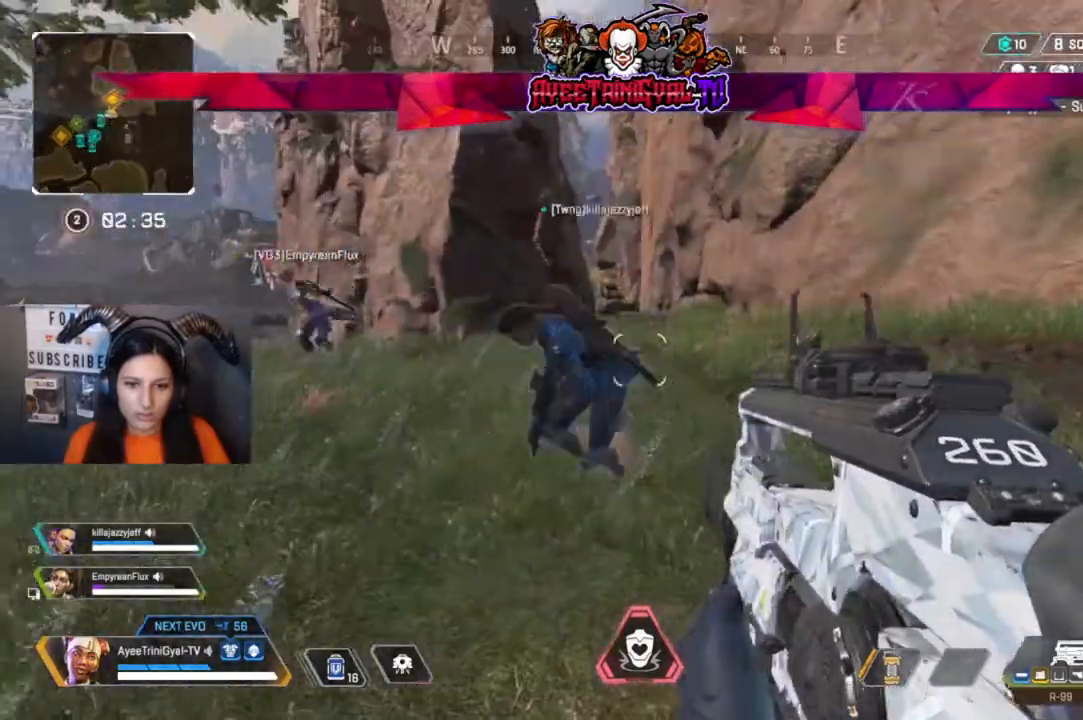
{"buttons": [], "left_stick": "center", "right_stick": "left", "events": [[33, "right_stick", "center"], [400, "right_stick", "left"]]}
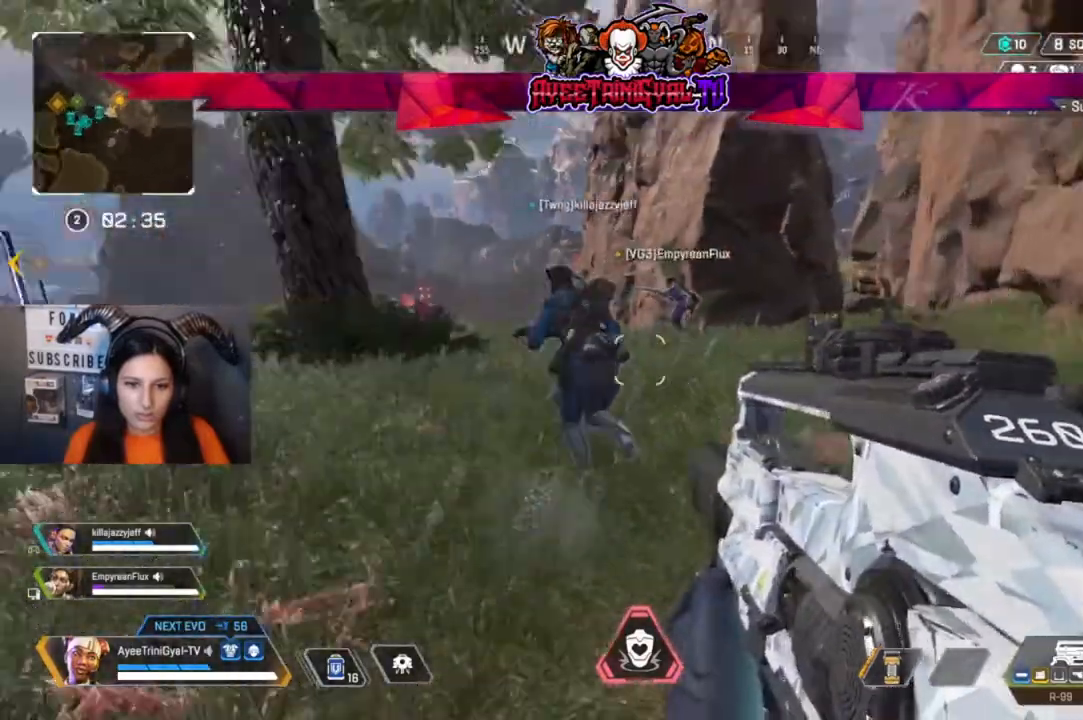
{"buttons": [], "left_stick": "center", "right_stick": "center", "events": [[467, "right_stick", "center"]]}
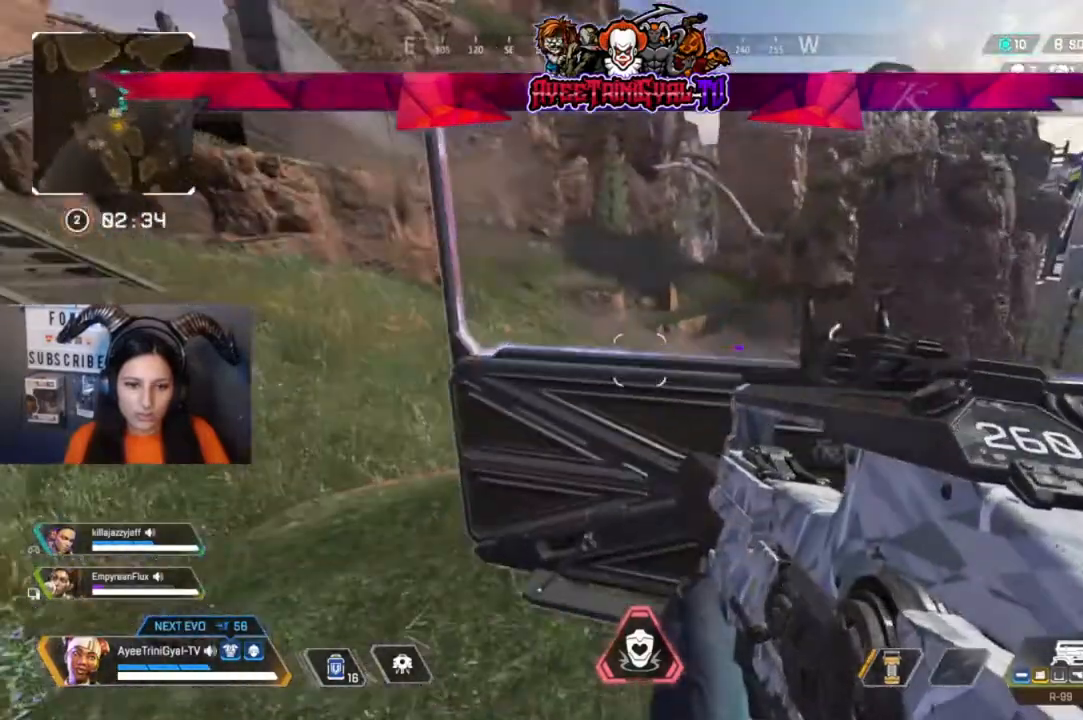
{"buttons": [], "left_stick": "center", "right_stick": "center", "events": [[100, "right_stick", "right"], [233, "right_stick", "center"]]}
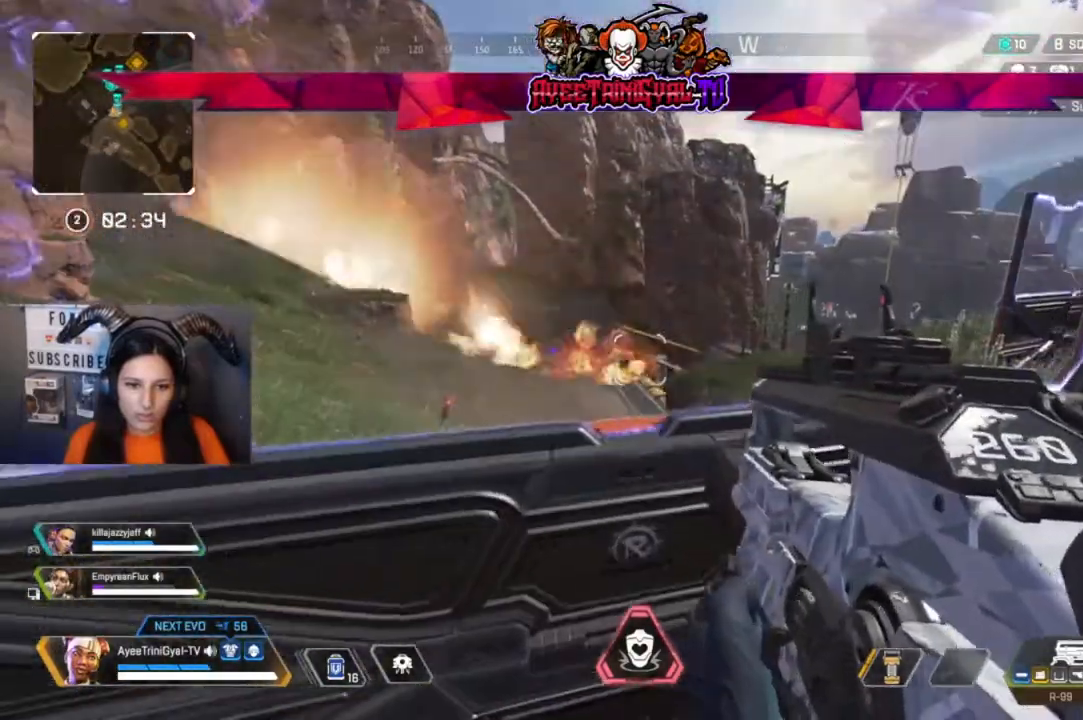
{"buttons": [], "left_stick": "center", "right_stick": "center", "events": []}
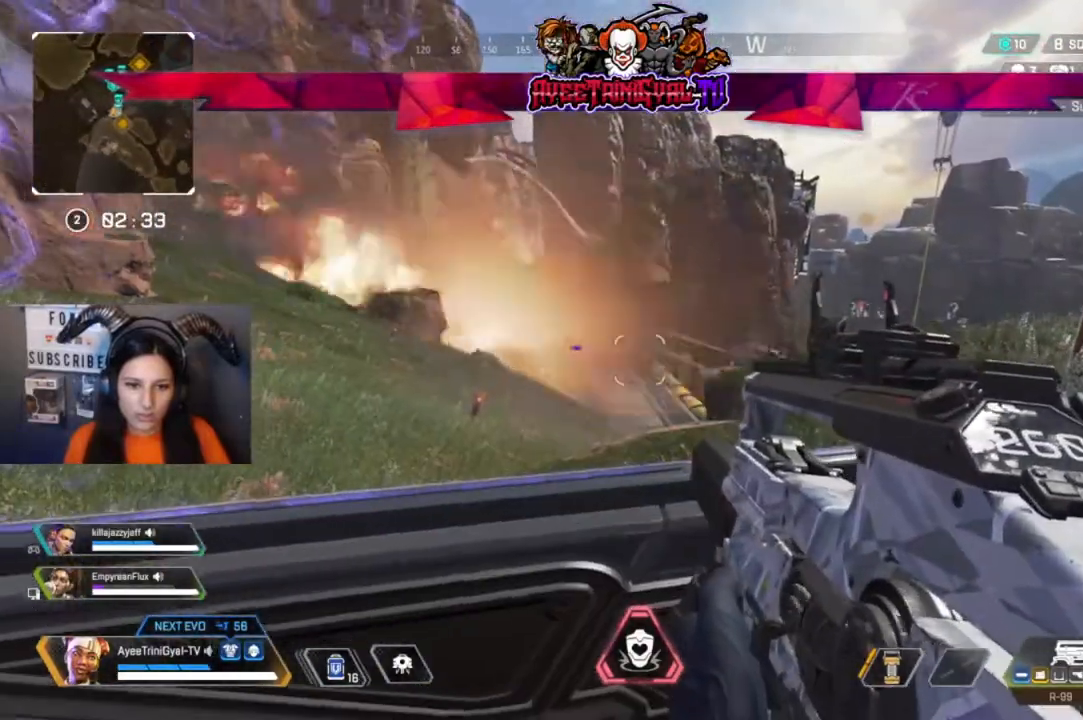
{"buttons": [], "left_stick": "center", "right_stick": "center", "events": []}
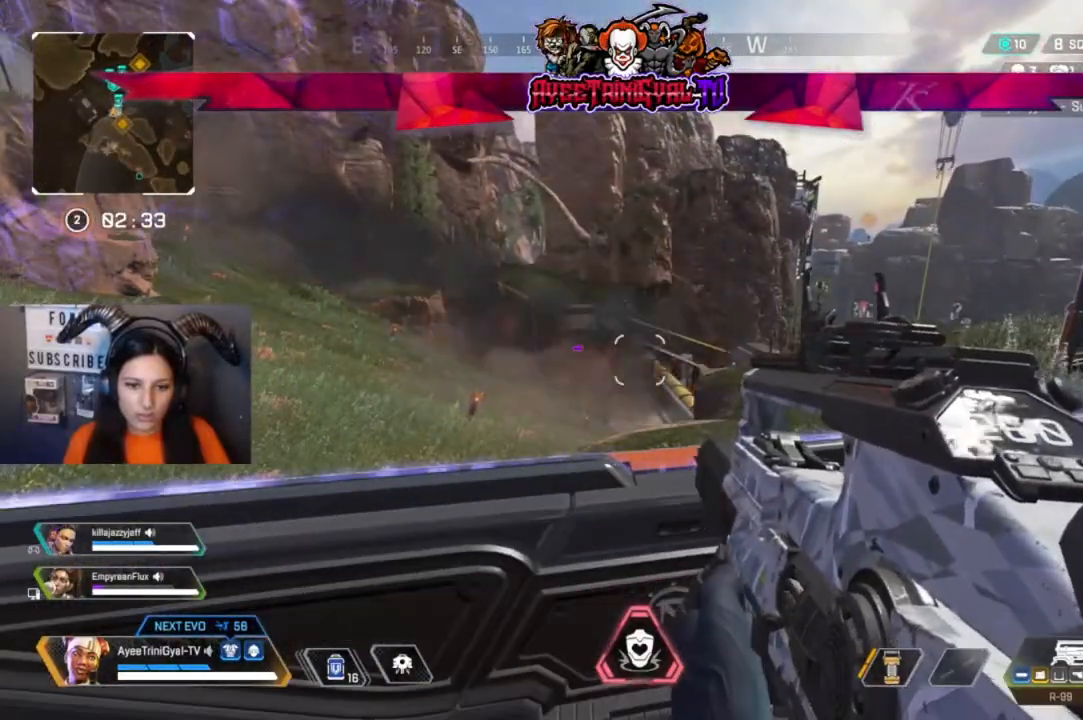
{"buttons": [], "left_stick": "center", "right_stick": "center", "events": []}